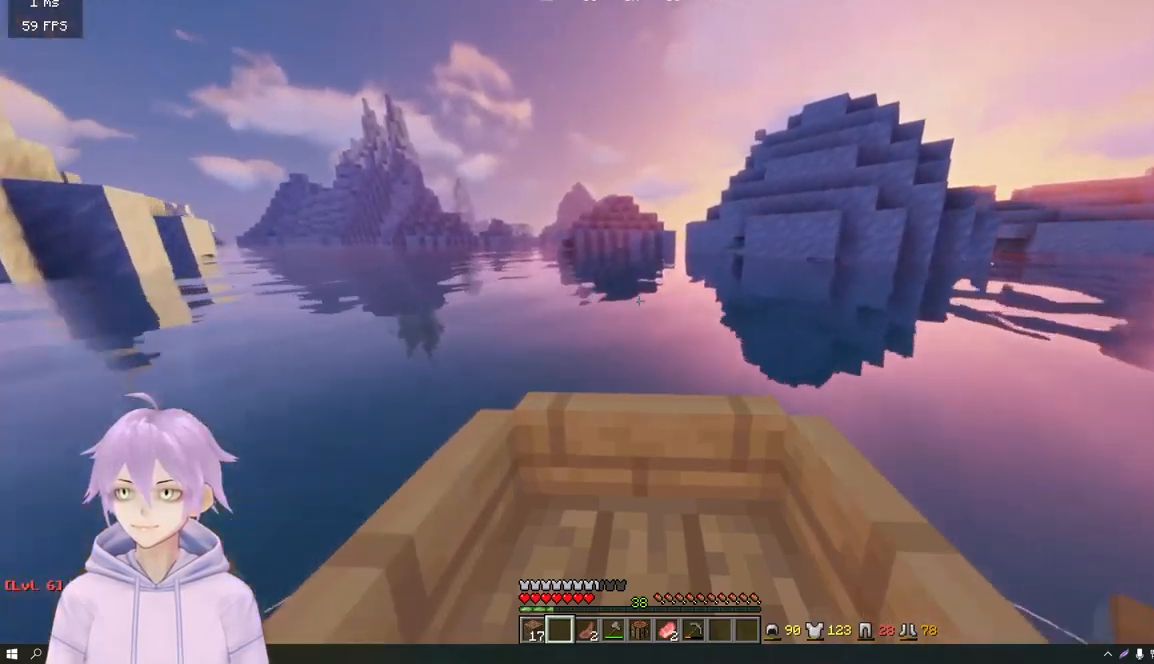
Gameplay with keyboard and mouse; each line is a JSON object with the keys and mouse buttons held at the frame after it. "events" lists presses ("down") and releases ("up") of "a", "d", "s", "w", "mouse_left" and "mouse_right" between this image and that frame as [ms after this image, input, new state], when the widget could be followed in between. "mouse_left", "mouse_right" = the "left", "right" buttons of the "mouse" list. No other keys are recorded. Fast repeated clicks can show as one long hold. Mouse movement is not recorded.
{"keys": ["d", "w"], "mouse": [], "events": [[267, "a", "down"], [467, "a", "up"], [467, "d", "down"]]}
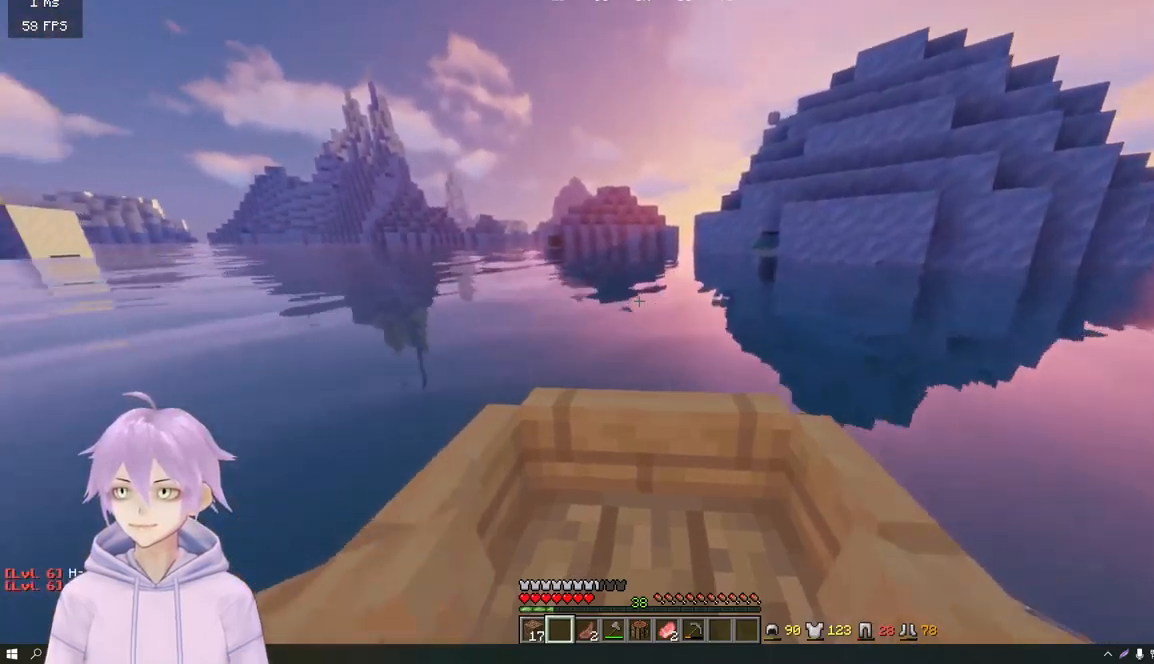
{"keys": ["d", "w"], "mouse": [], "events": [[184, "a", "down"], [234, "d", "up"], [367, "a", "up"], [384, "d", "down"]]}
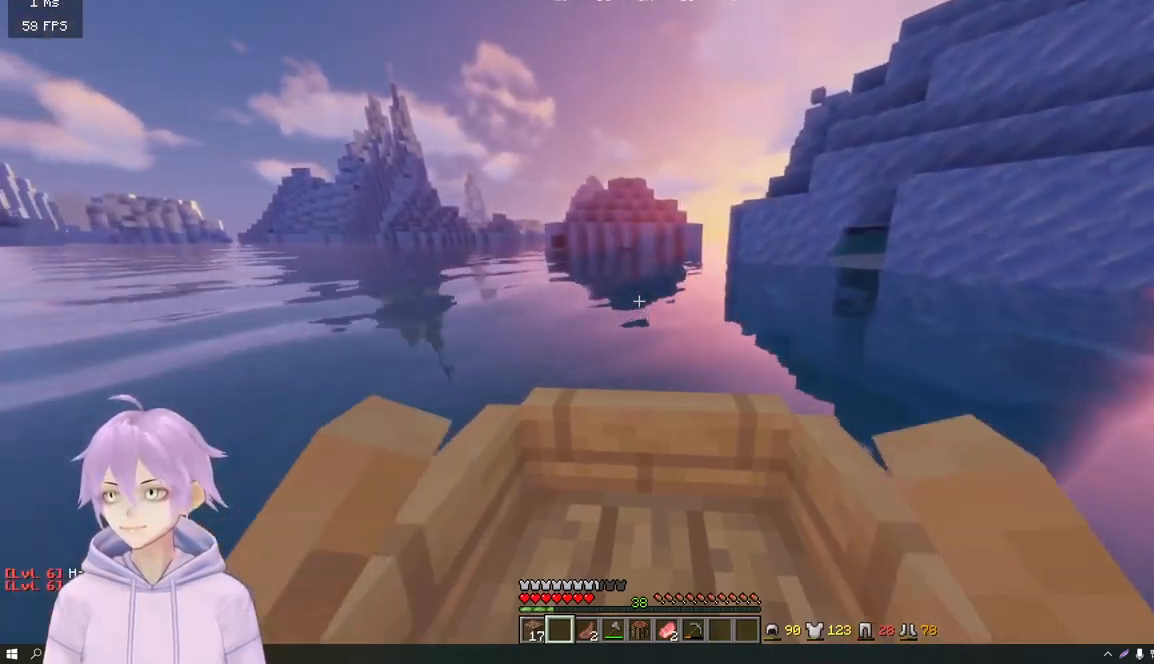
{"keys": ["w"], "mouse": [], "events": [[50, "a", "down"], [66, "d", "up"], [217, "a", "up"], [217, "d", "down"], [350, "a", "down"], [383, "d", "up"], [483, "a", "up"]]}
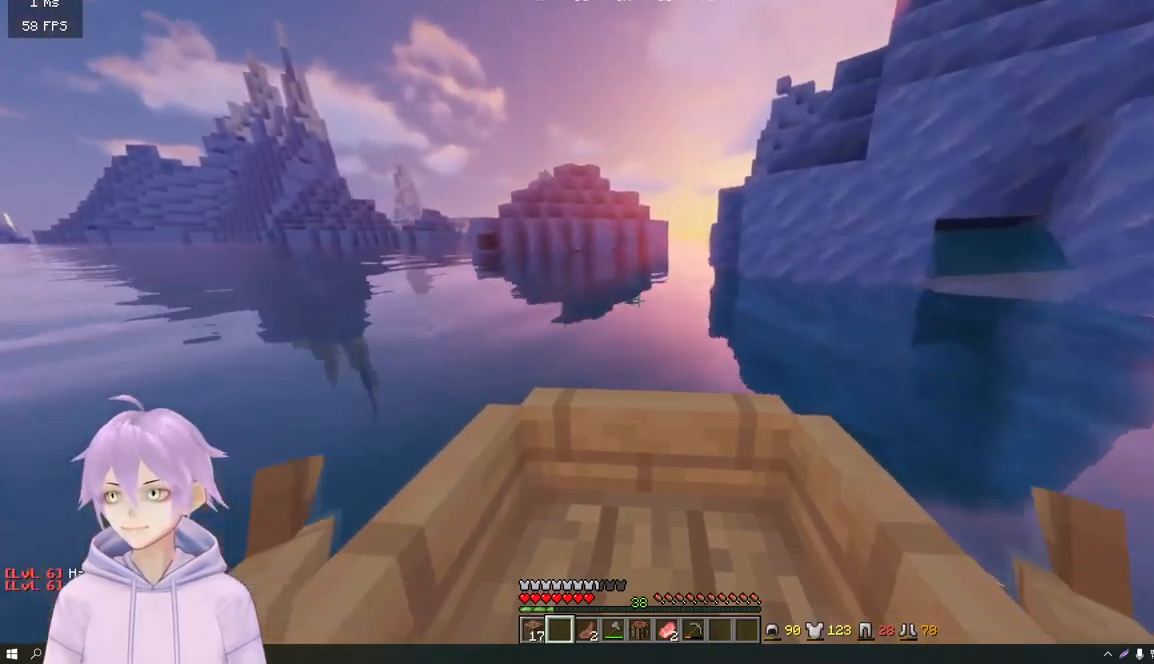
{"keys": ["d", "w"], "mouse": [], "events": [[17, "d", "down"], [167, "a", "down"], [184, "d", "up"], [350, "a", "up"], [384, "d", "down"]]}
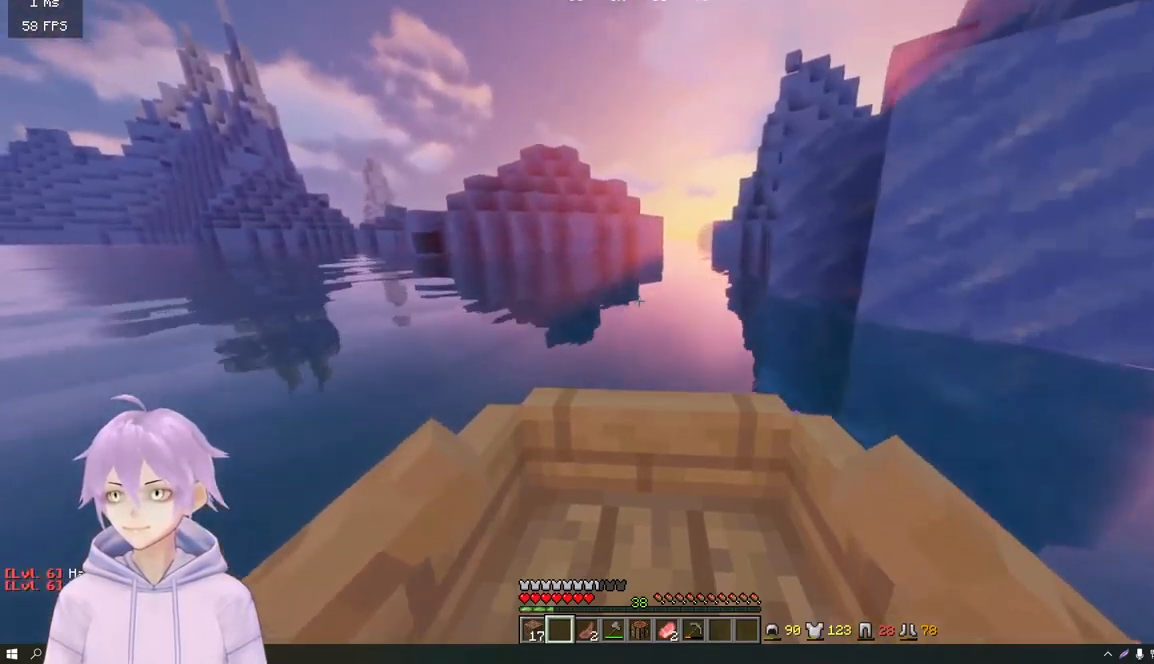
{"keys": ["d", "w"], "mouse": [], "events": [[33, "a", "down"], [33, "d", "up"], [200, "a", "up"], [250, "d", "down"]]}
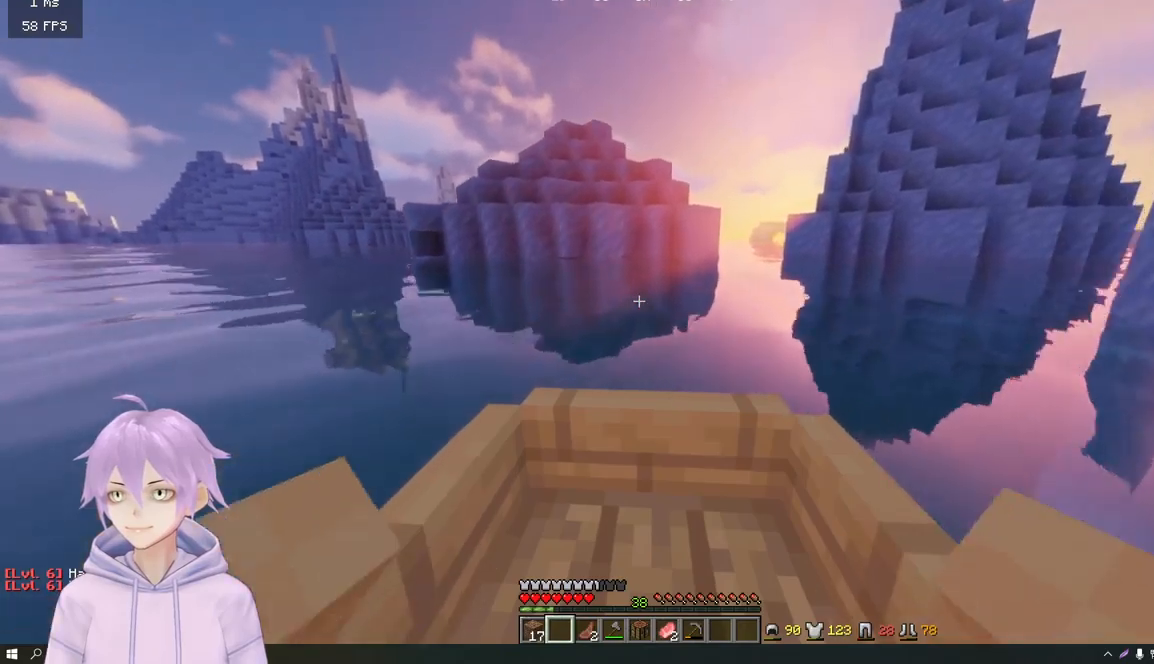
{"keys": ["w"], "mouse": [], "events": [[200, "d", "up"]]}
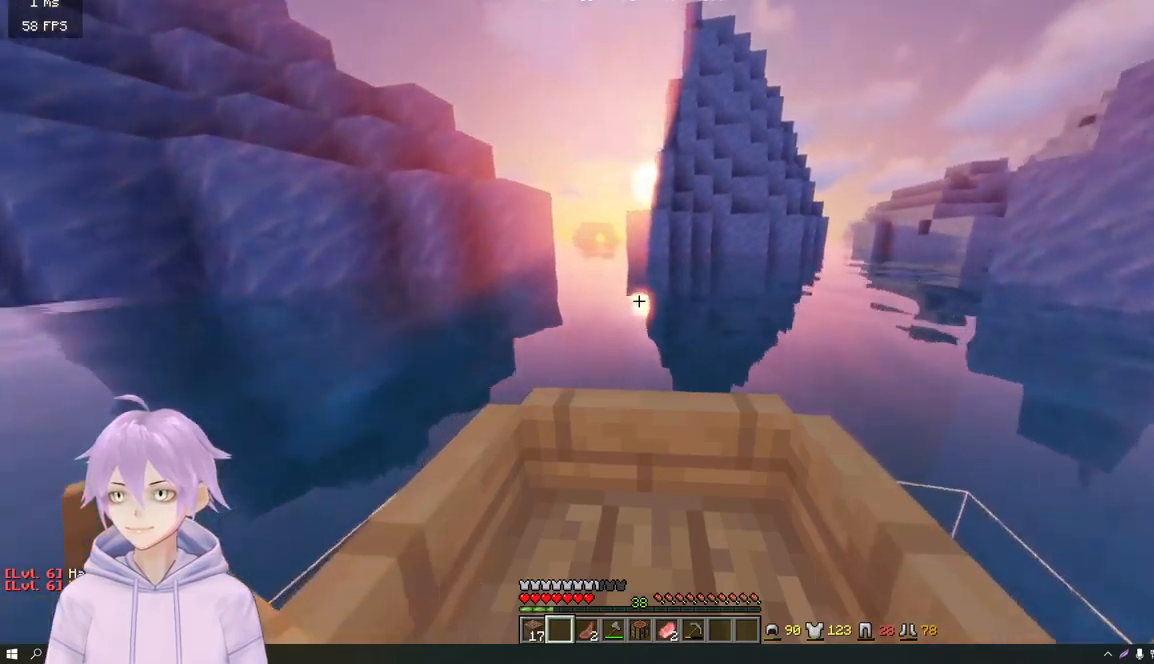
{"keys": ["a", "w"], "mouse": [], "events": [[200, "a", "down"]]}
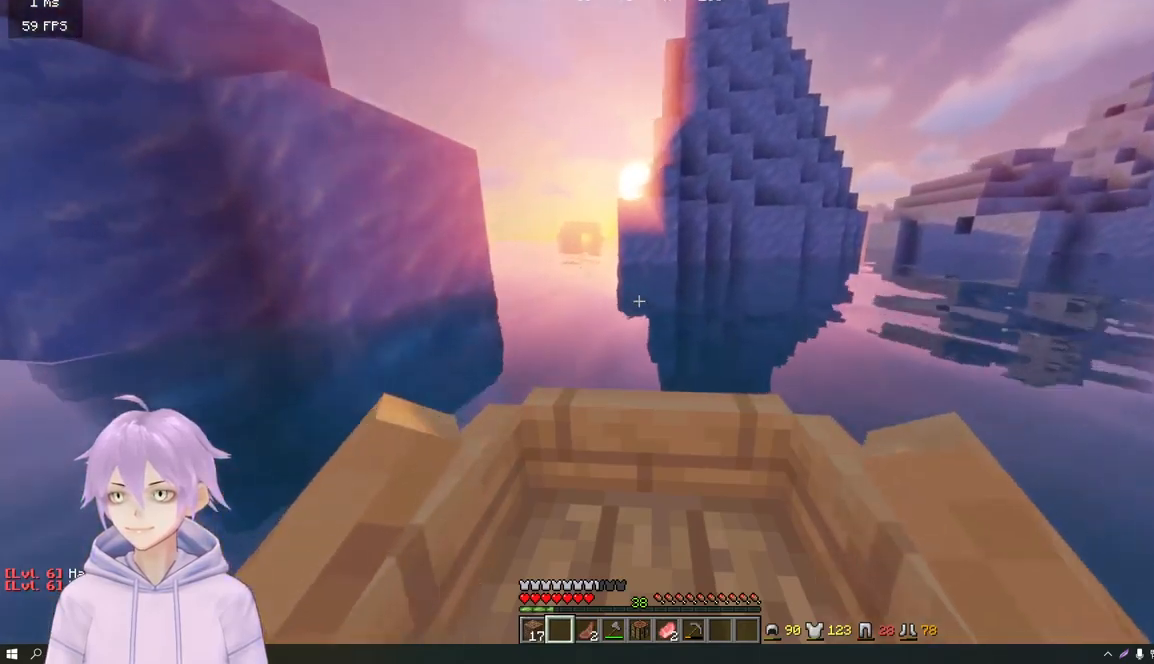
{"keys": ["d", "w"], "mouse": [], "events": [[233, "a", "up"], [450, "d", "down"]]}
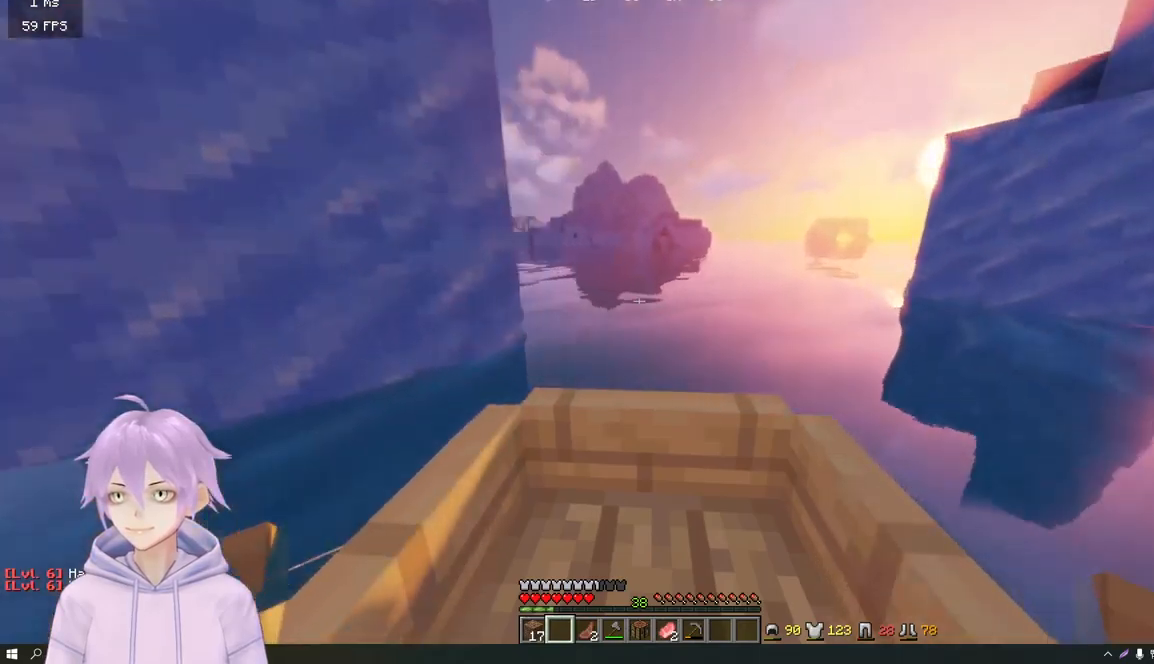
{"keys": ["w"], "mouse": [], "events": [[384, "d", "up"]]}
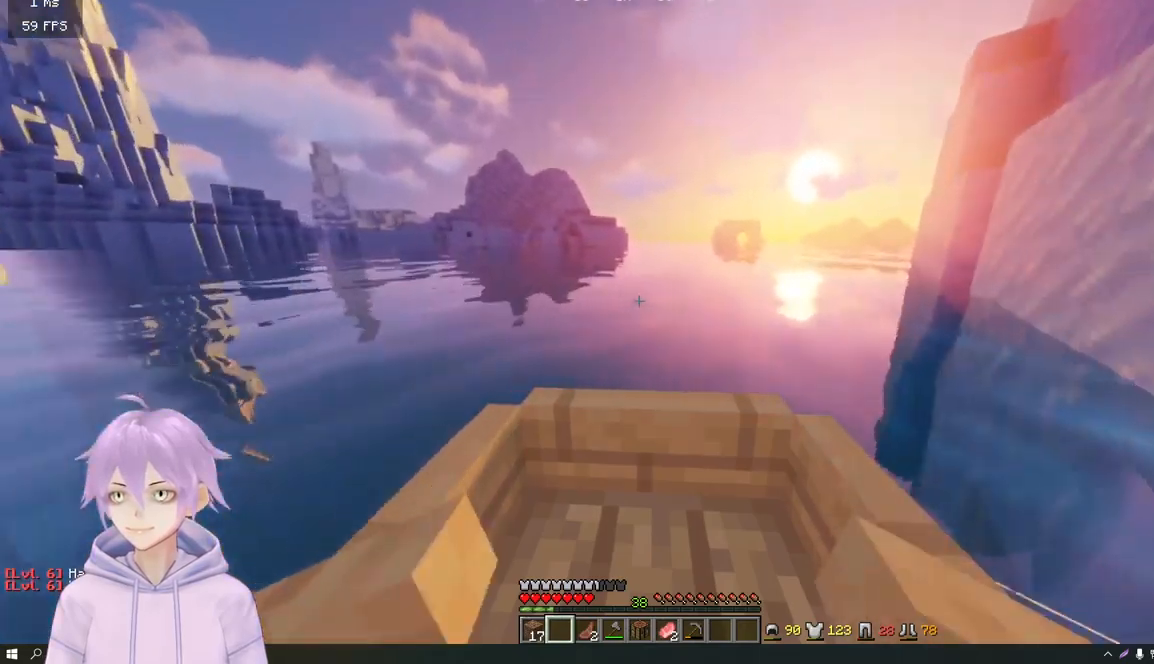
{"keys": ["w"], "mouse": [], "events": [[150, "a", "down"], [367, "a", "up"]]}
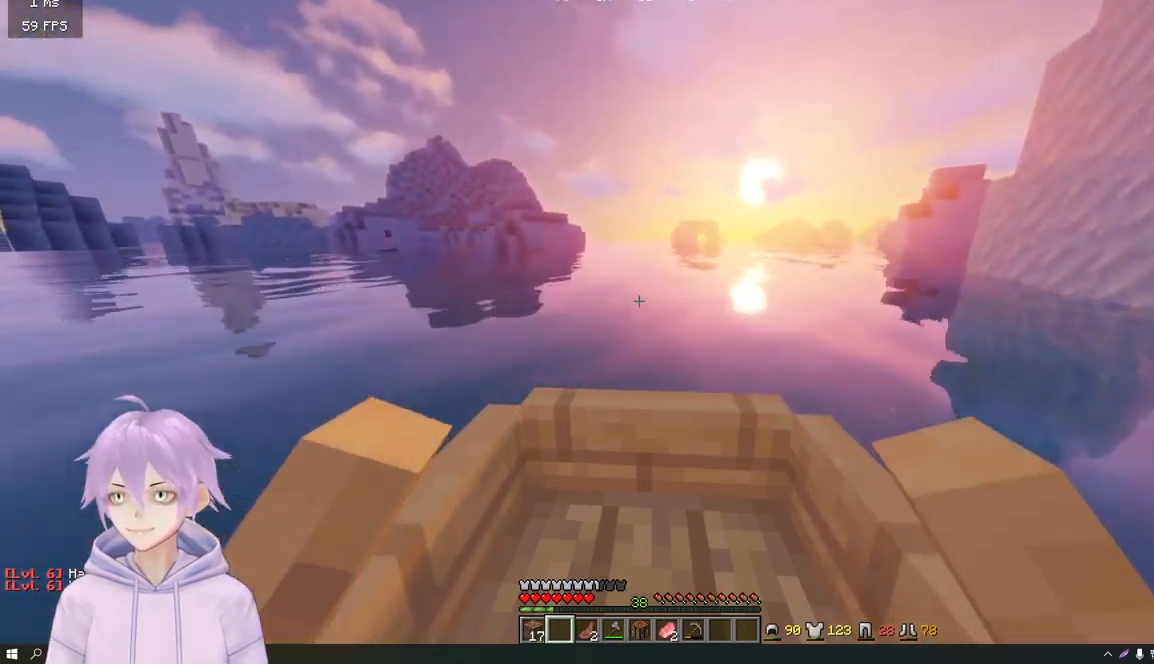
{"keys": ["w"], "mouse": [], "events": []}
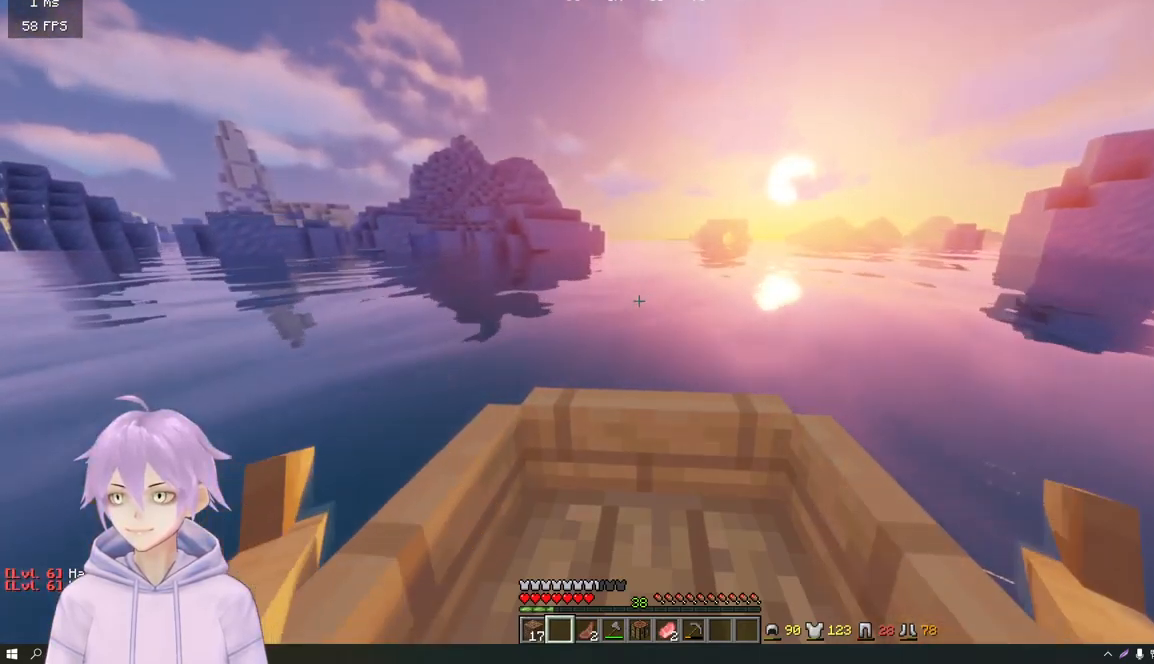
{"keys": [], "mouse": [], "events": [[183, "w", "up"]]}
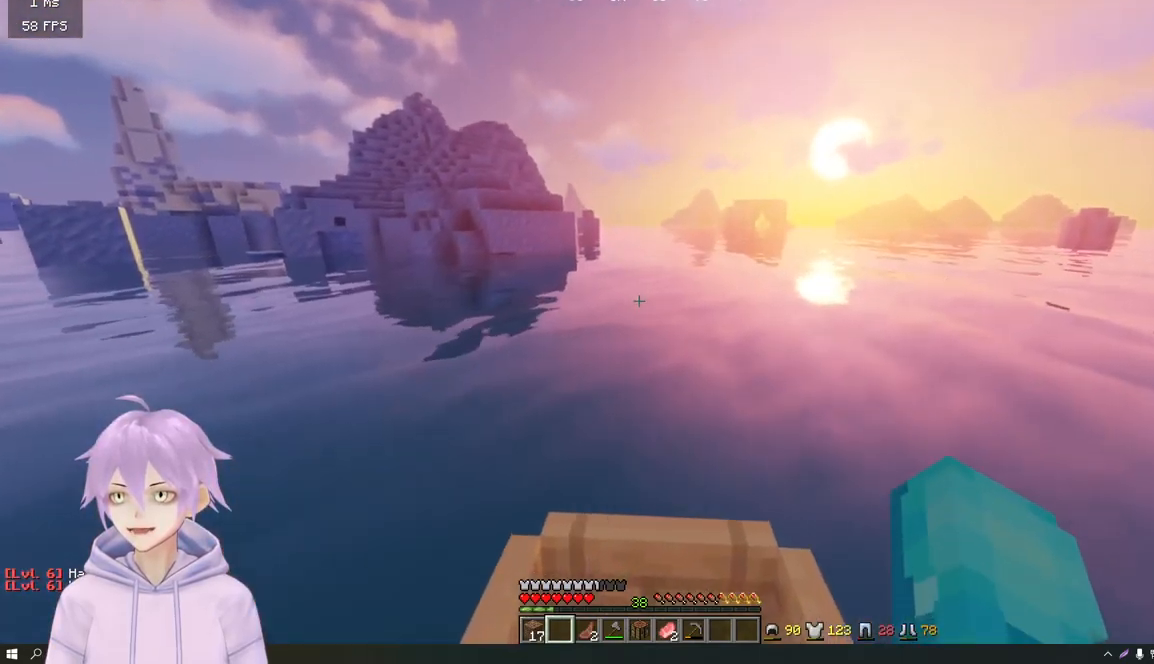
{"keys": ["w"], "mouse": [], "events": [[284, "w", "down"]]}
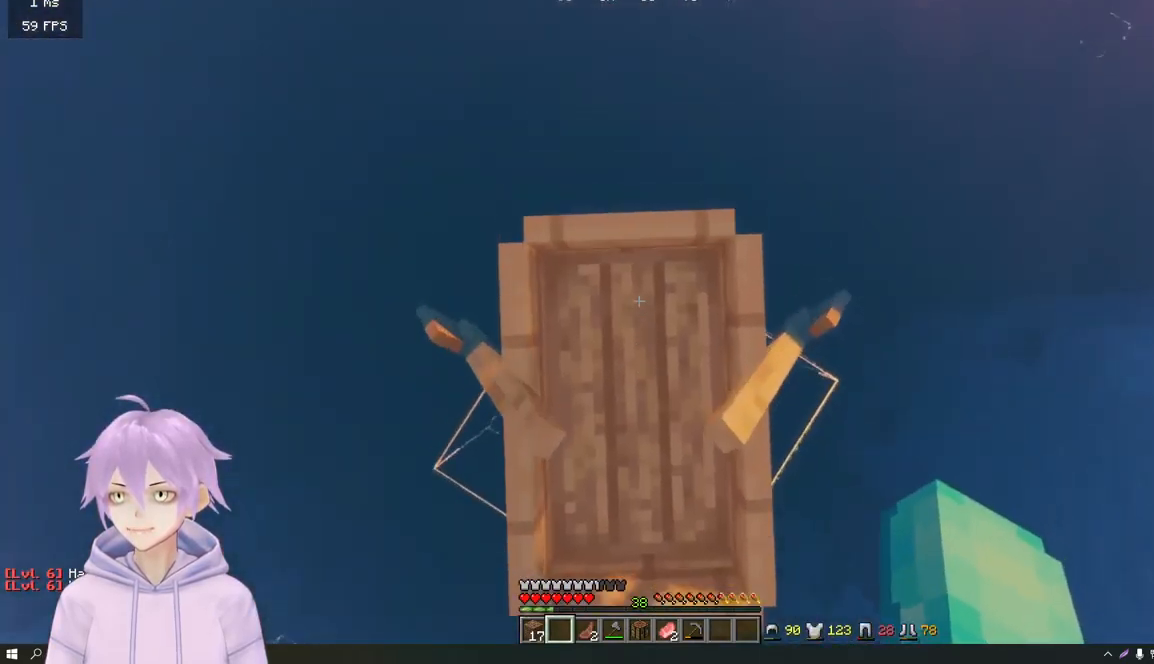
{"keys": ["w"], "mouse": [], "events": []}
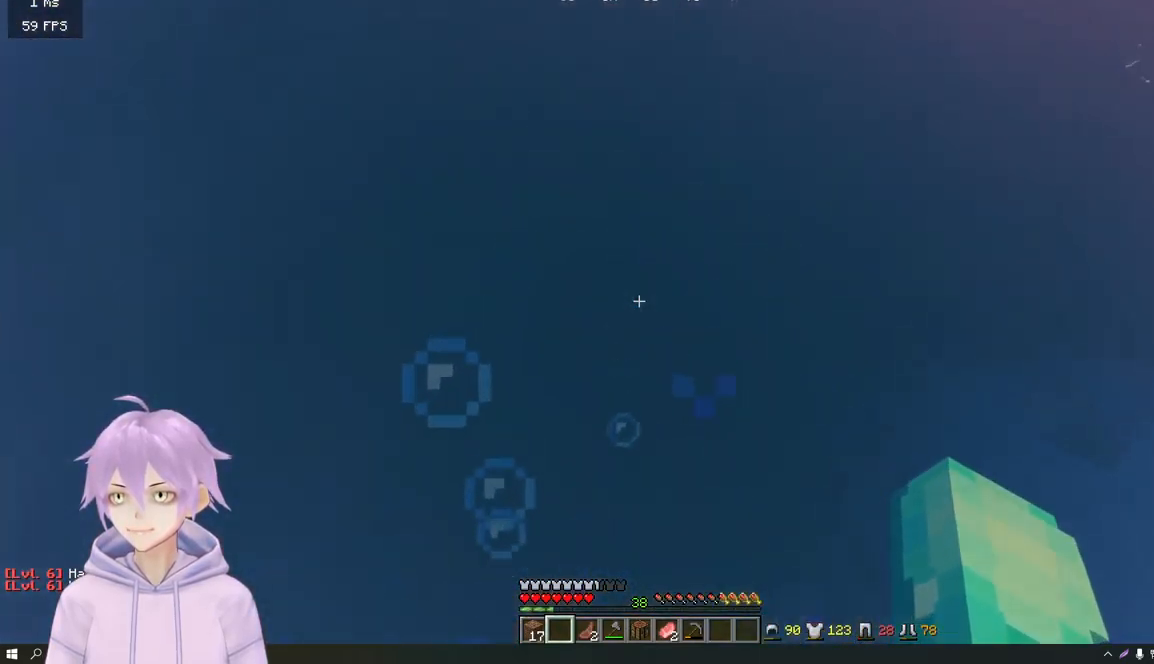
{"keys": ["w"], "mouse": [], "events": []}
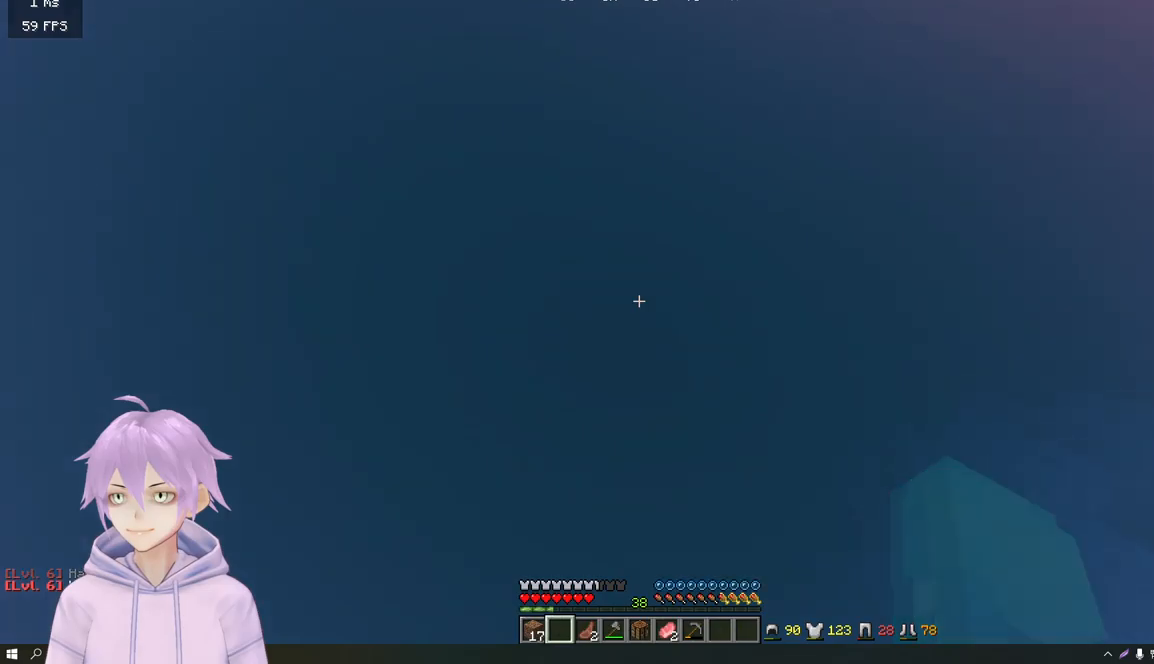
{"keys": ["w"], "mouse": [], "events": []}
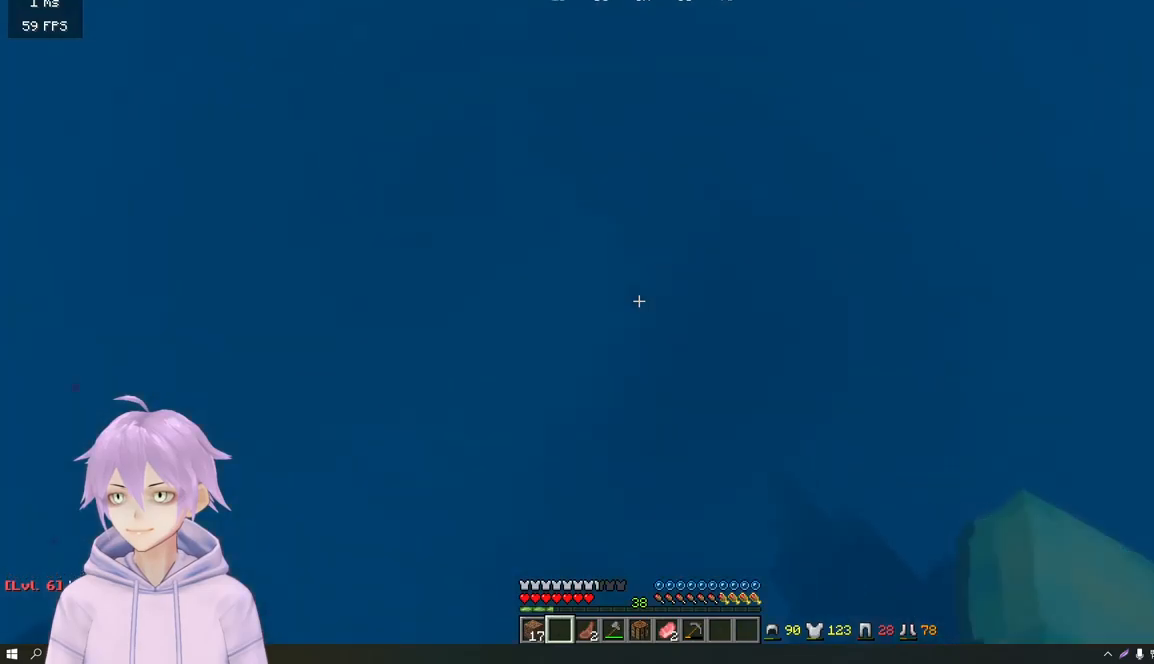
{"keys": ["w"], "mouse": [], "events": []}
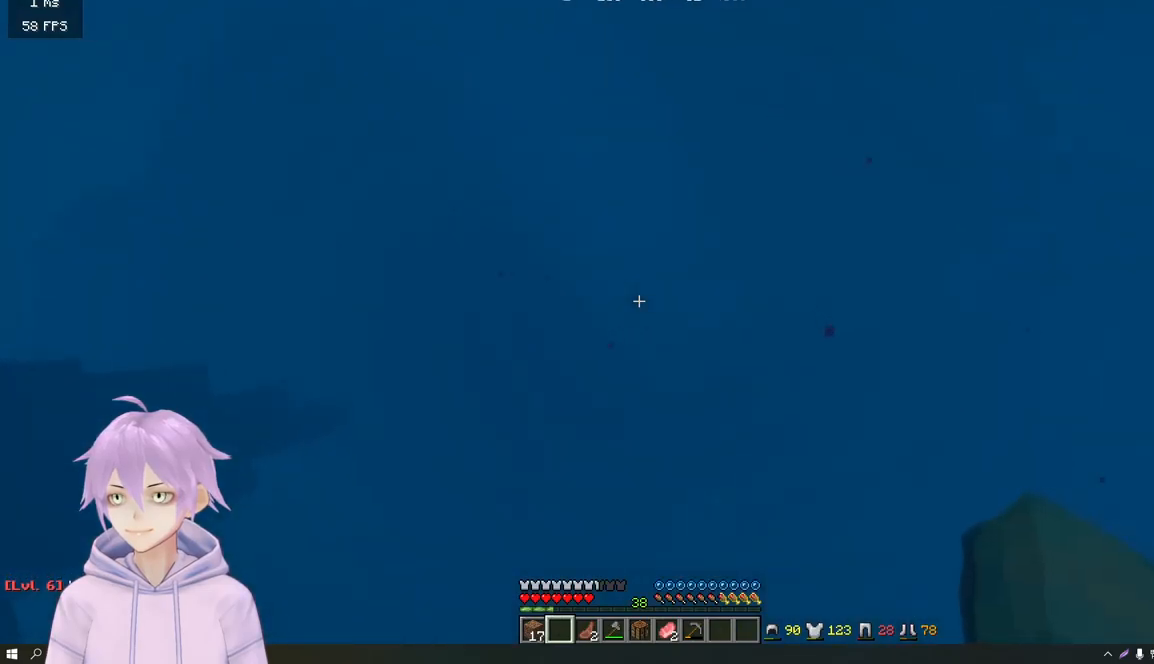
{"keys": ["w"], "mouse": [], "events": []}
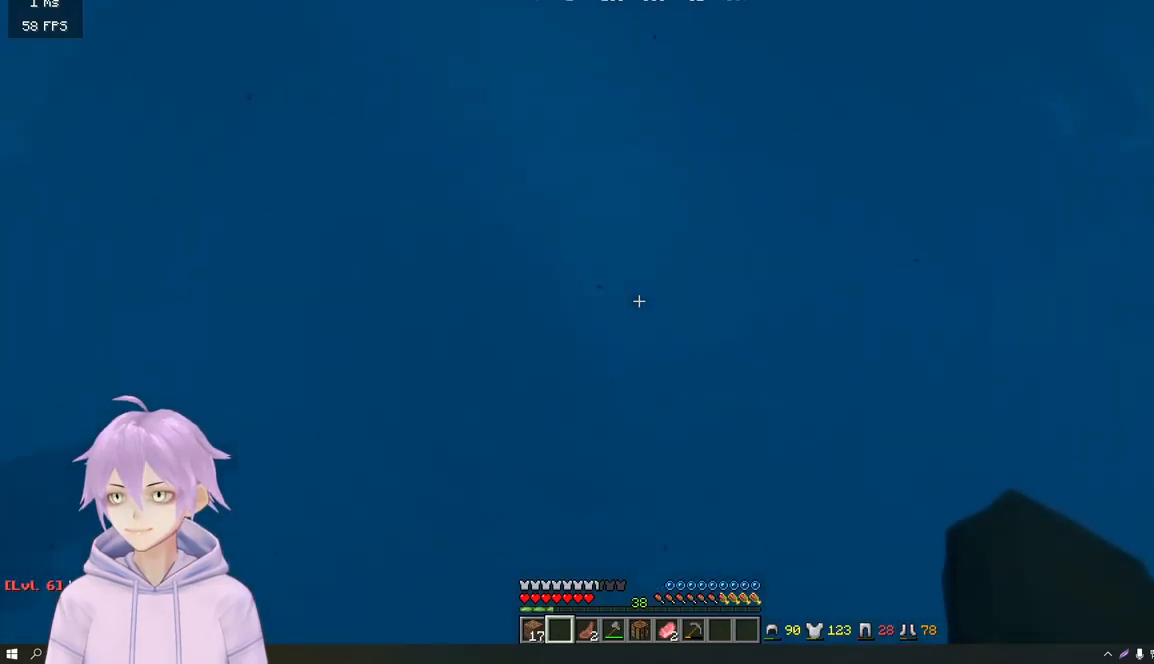
{"keys": ["d", "w"], "mouse": [], "events": [[284, "d", "down"]]}
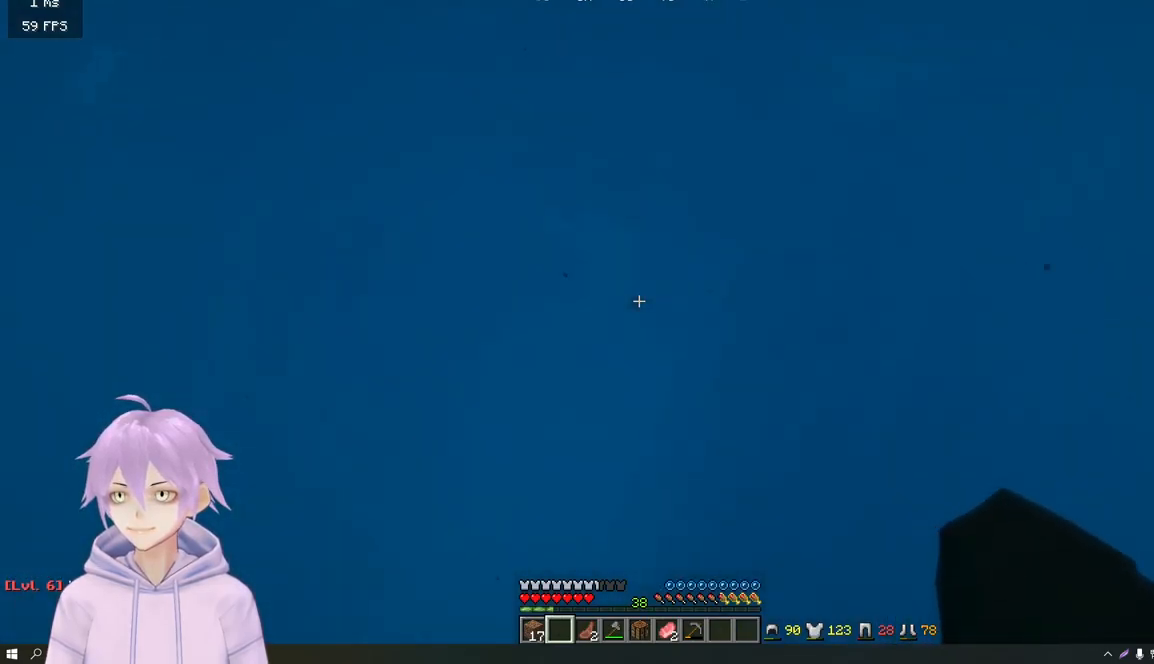
{"keys": ["w"], "mouse": [], "events": [[200, "d", "up"]]}
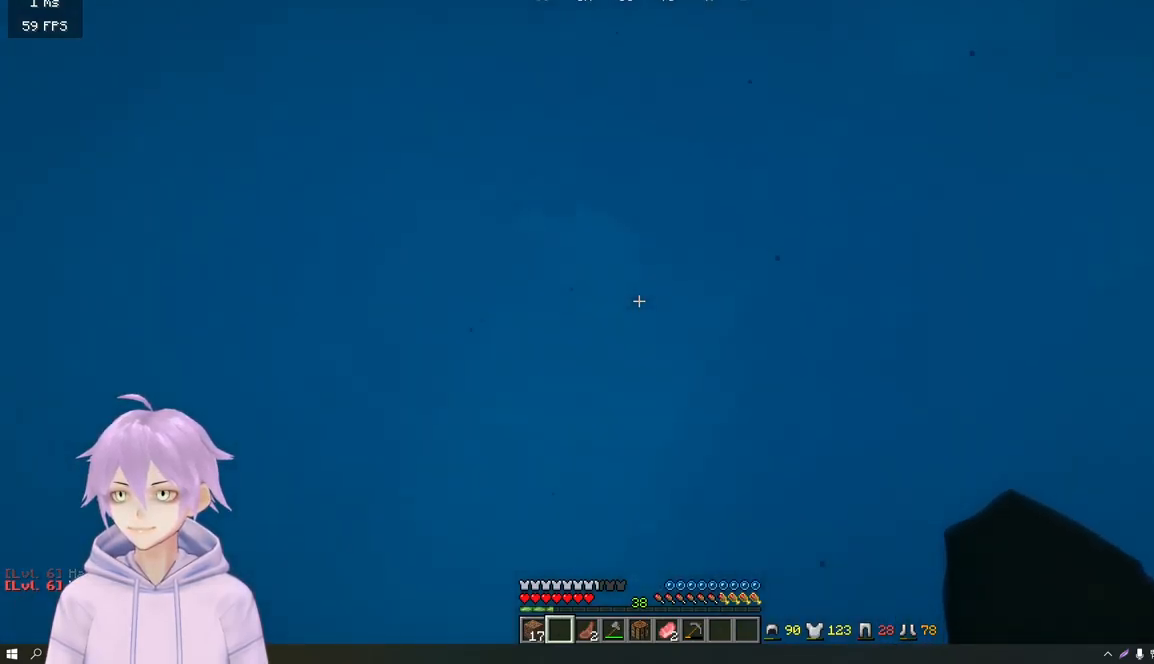
{"keys": ["w"], "mouse": [], "events": []}
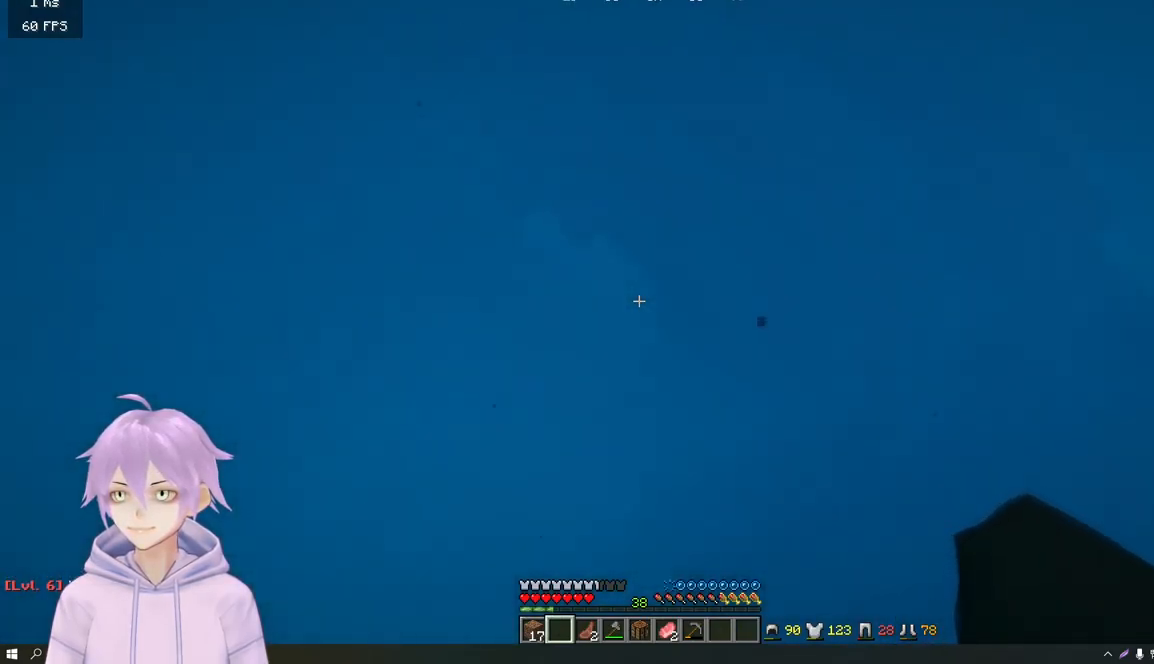
{"keys": ["w"], "mouse": [], "events": []}
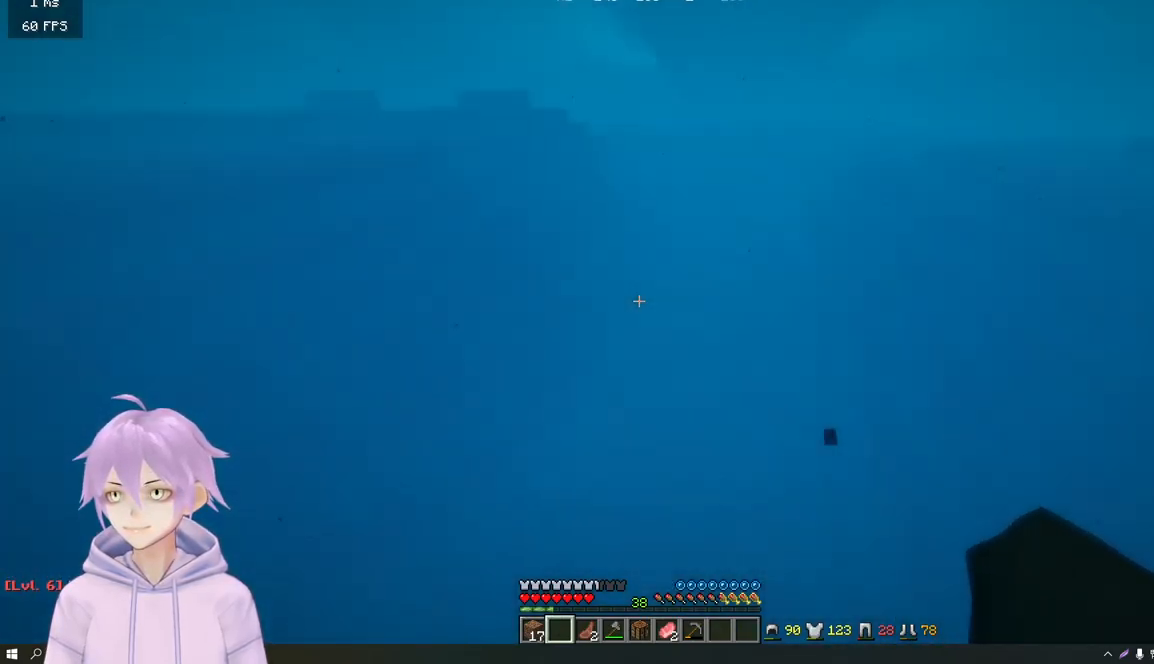
{"keys": ["a"], "mouse": [], "events": [[17, "a", "down"], [167, "w", "up"]]}
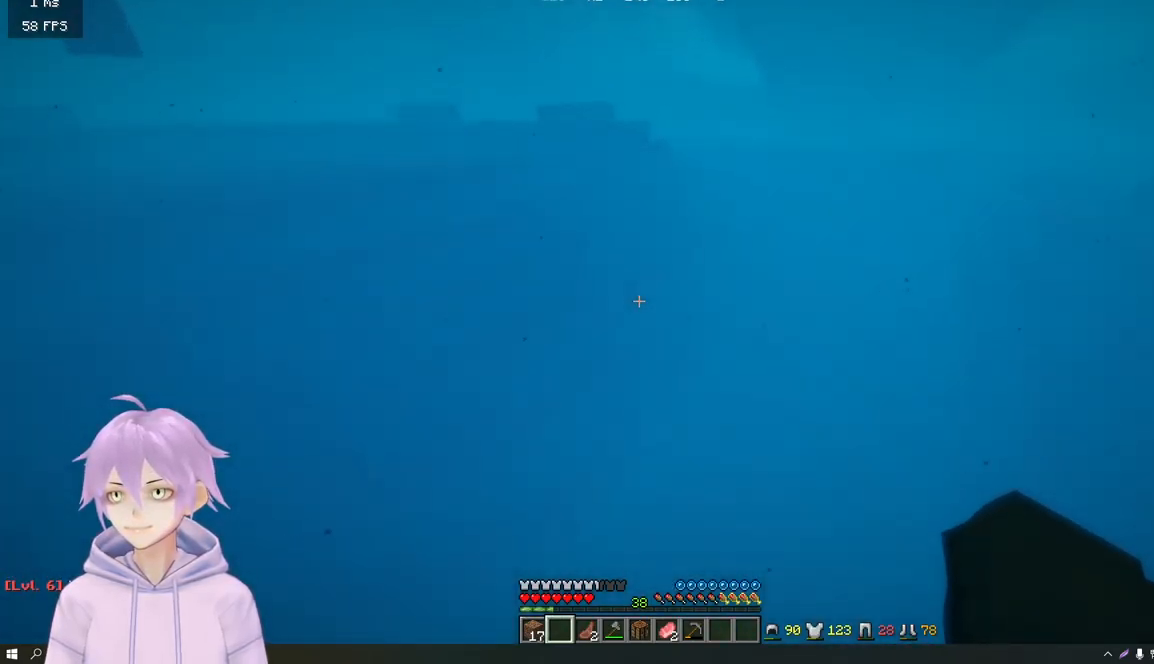
{"keys": [], "mouse": [], "events": [[500, "a", "up"]]}
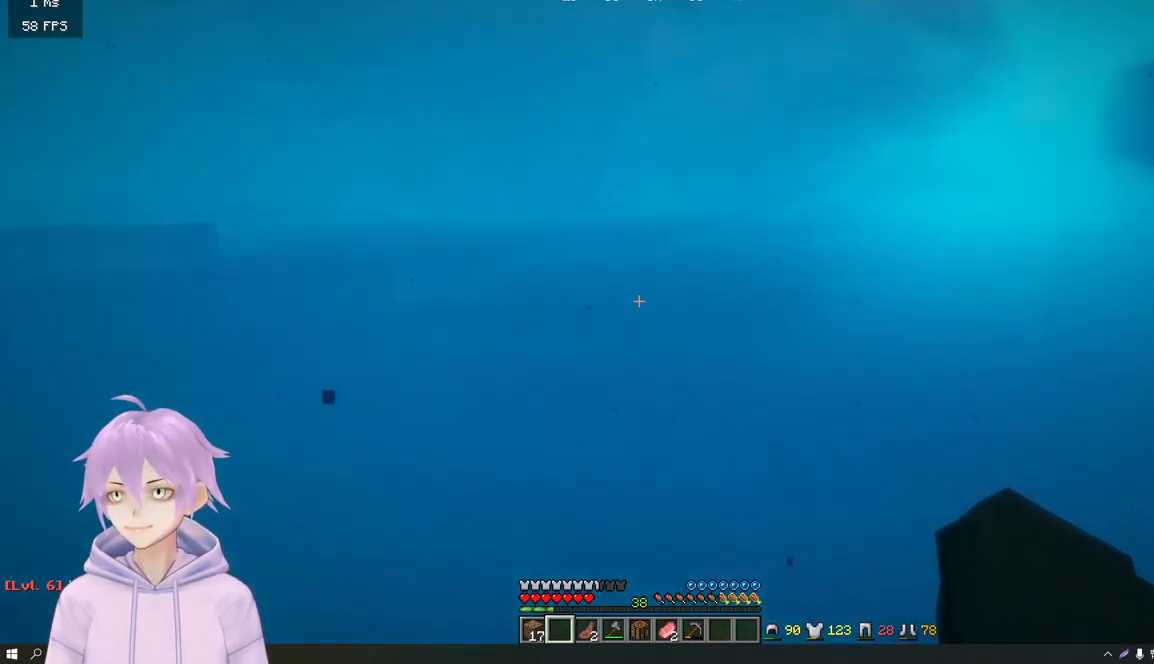
{"keys": [], "mouse": [], "events": [[67, "d", "down"], [434, "d", "up"]]}
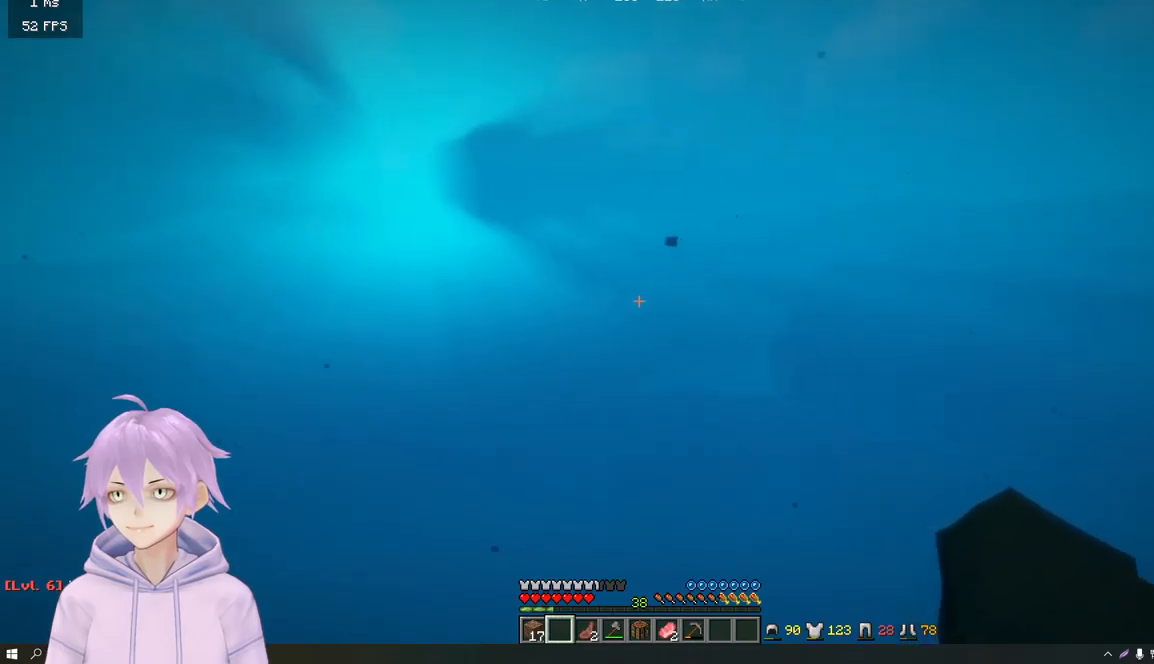
{"keys": [], "mouse": [], "events": []}
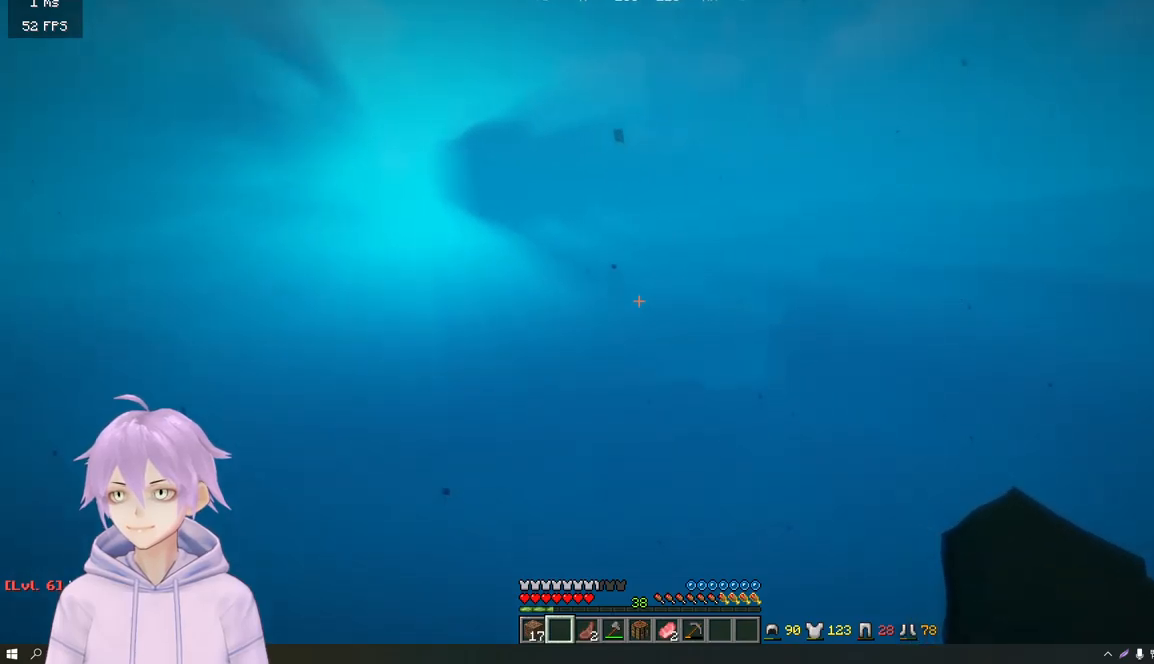
{"keys": ["w"], "mouse": [], "events": [[450, "w", "down"]]}
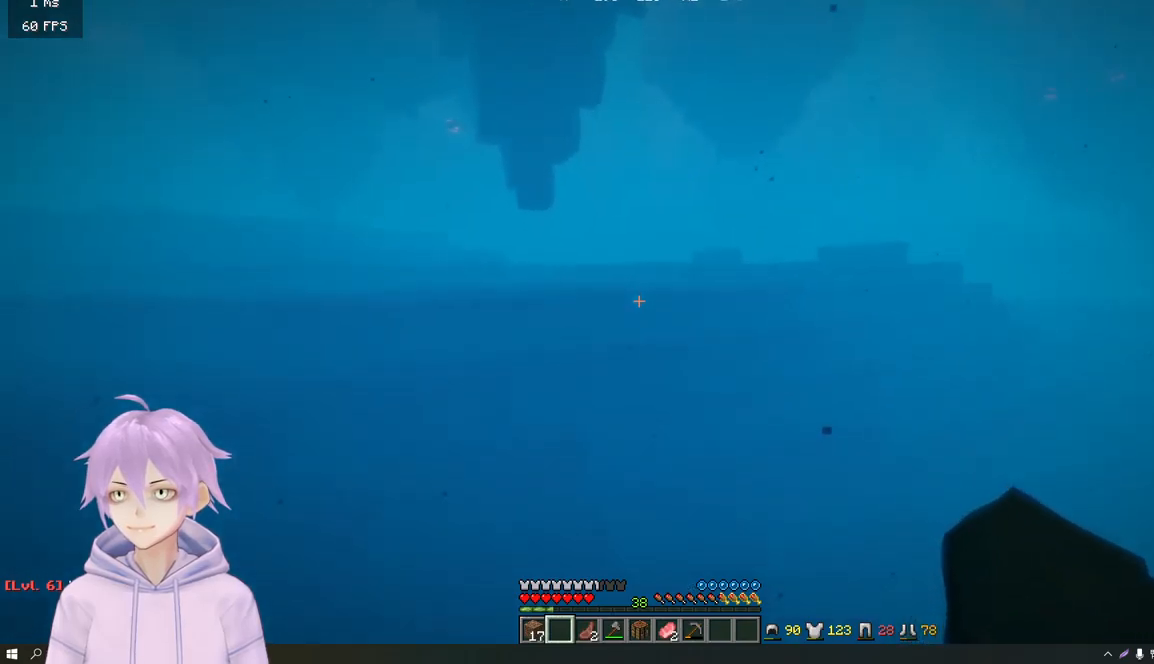
{"keys": ["w"], "mouse": [], "events": []}
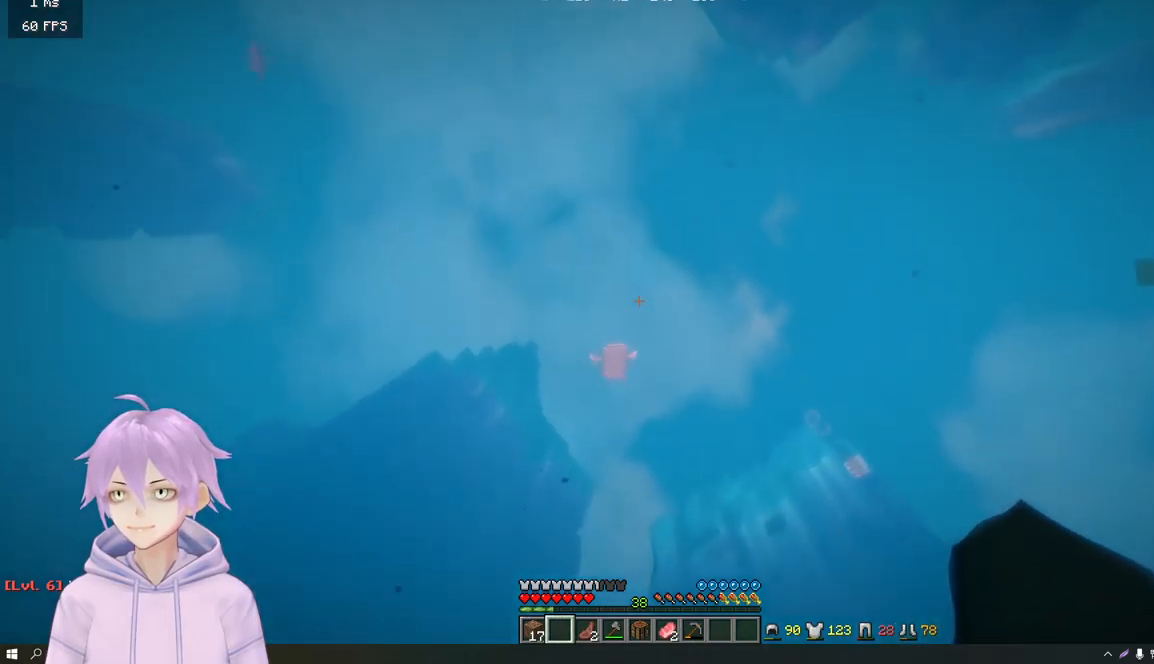
{"keys": ["w"], "mouse": [], "events": []}
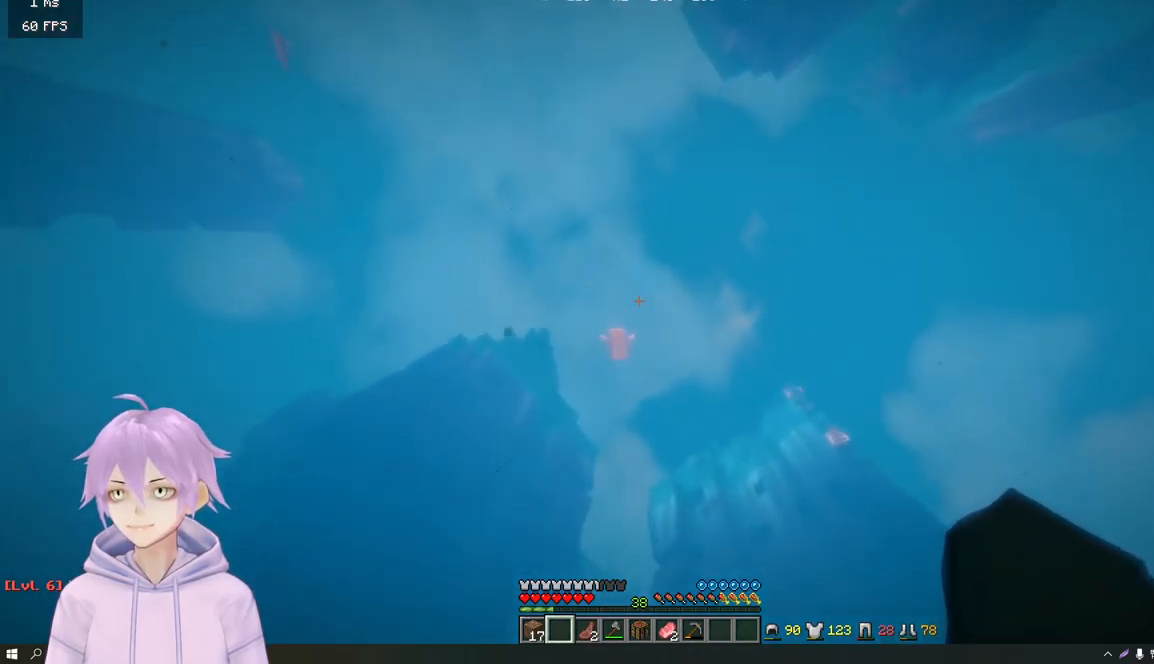
{"keys": ["w"], "mouse": [], "events": []}